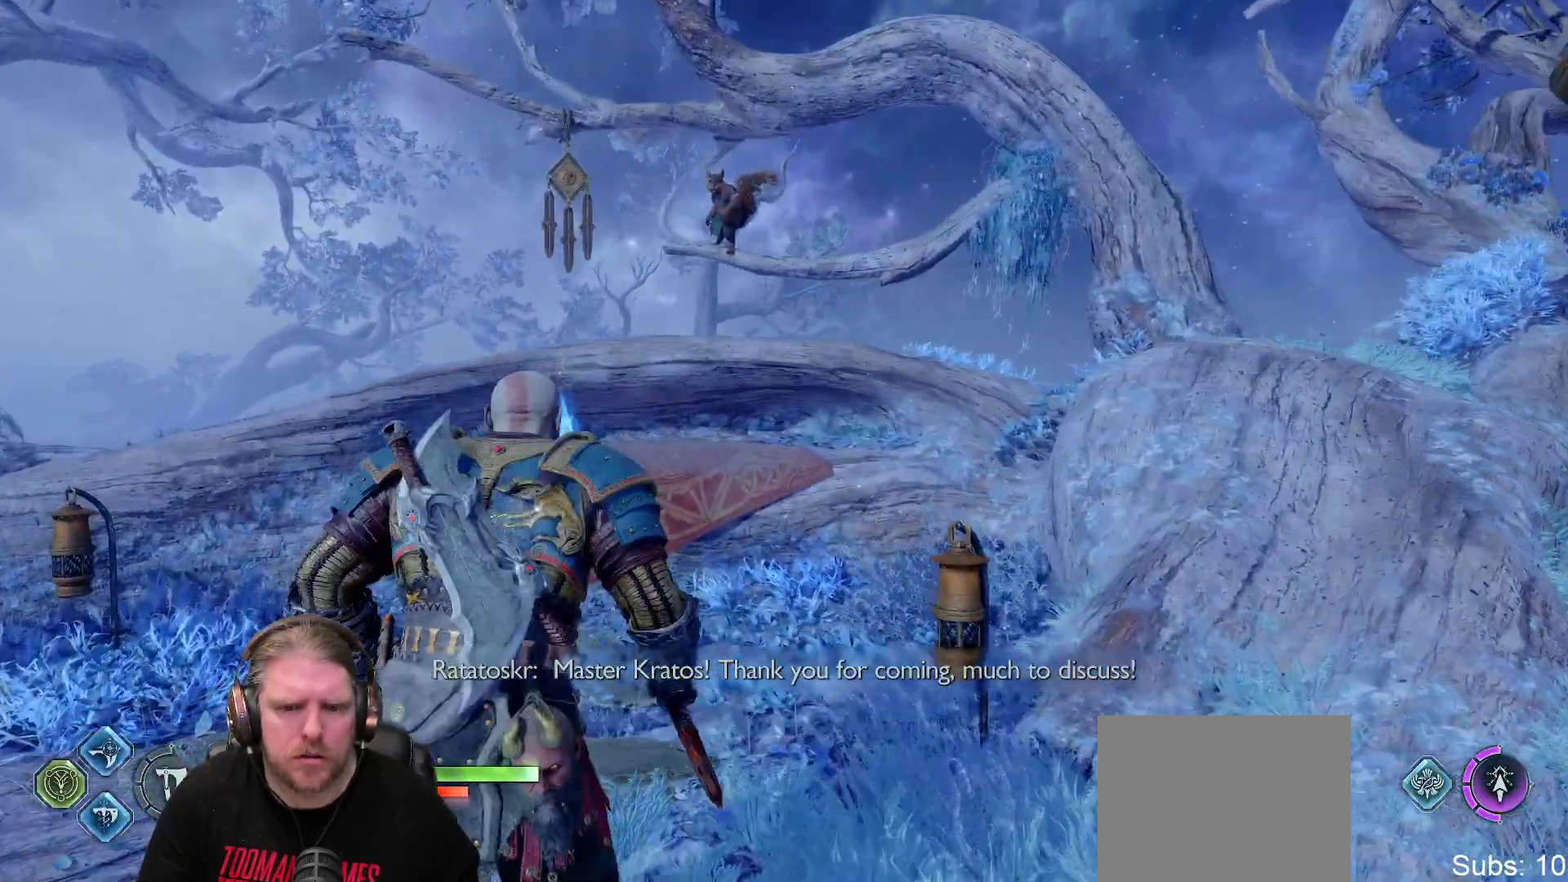
Gameplay with a controller (PlayStation layout); each line is a JSON object with the inputs held at the frame after it. "events" lists button and stick changes between this image and that frame as [ms after this image, input, new state], when the widget could be followed in between. Not read: CIRCLE DPAD_DOWN DPAD_RIGHT L3 R2 R3.
{"buttons": [], "left_stick": "center", "right_stick": "center", "events": [[283, "SQUARE", "down"], [350, "SQUARE", "up"]]}
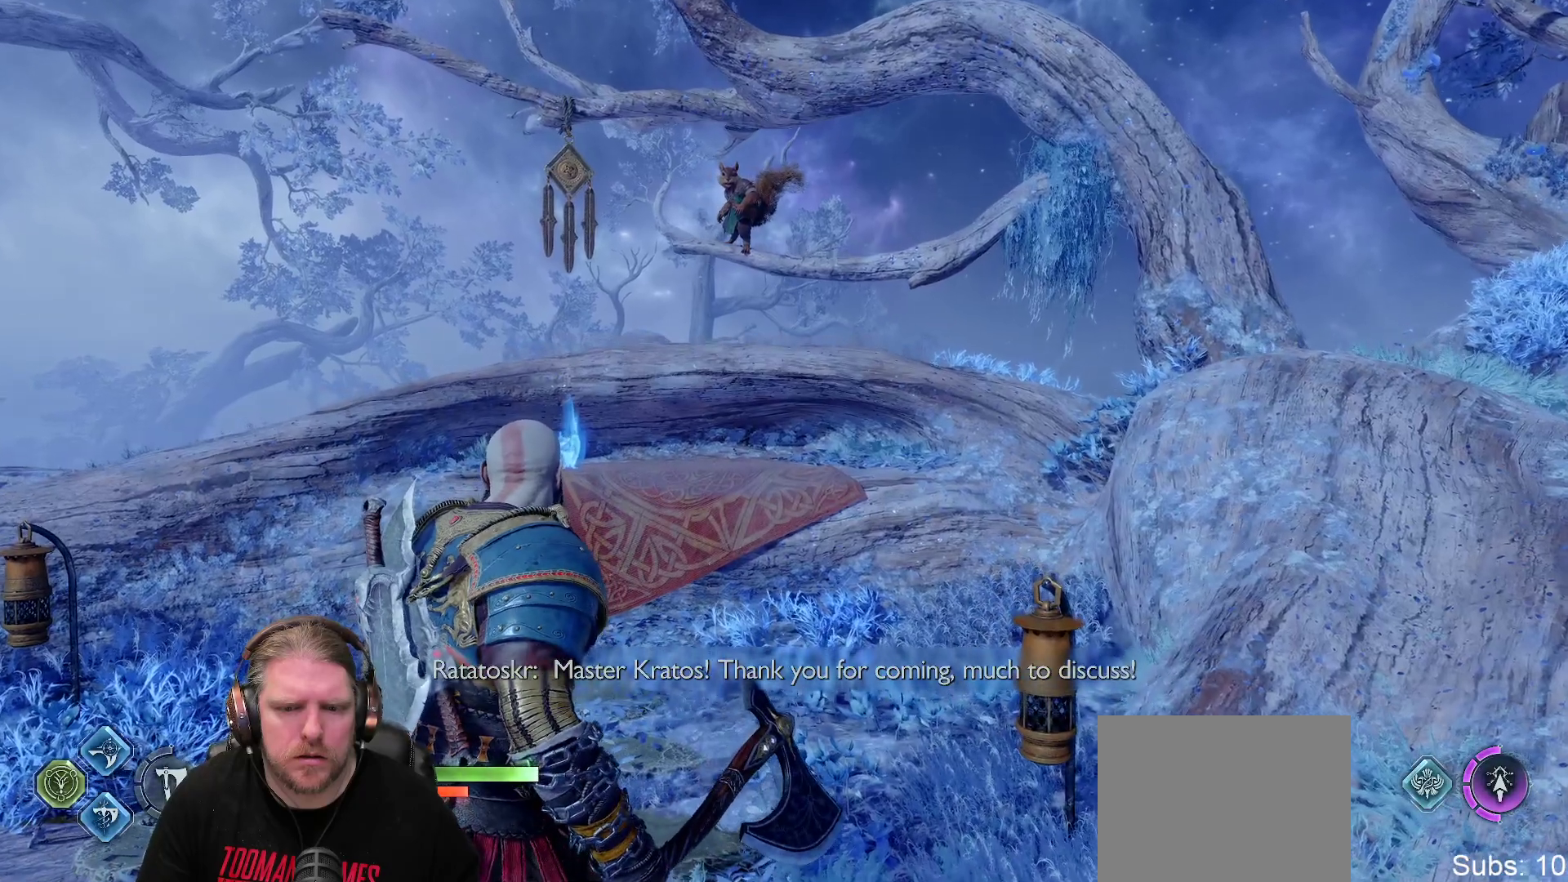
{"buttons": [], "left_stick": "center", "right_stick": "center", "events": [[17, "TRIANGLE", "down"], [83, "TRIANGLE", "up"]]}
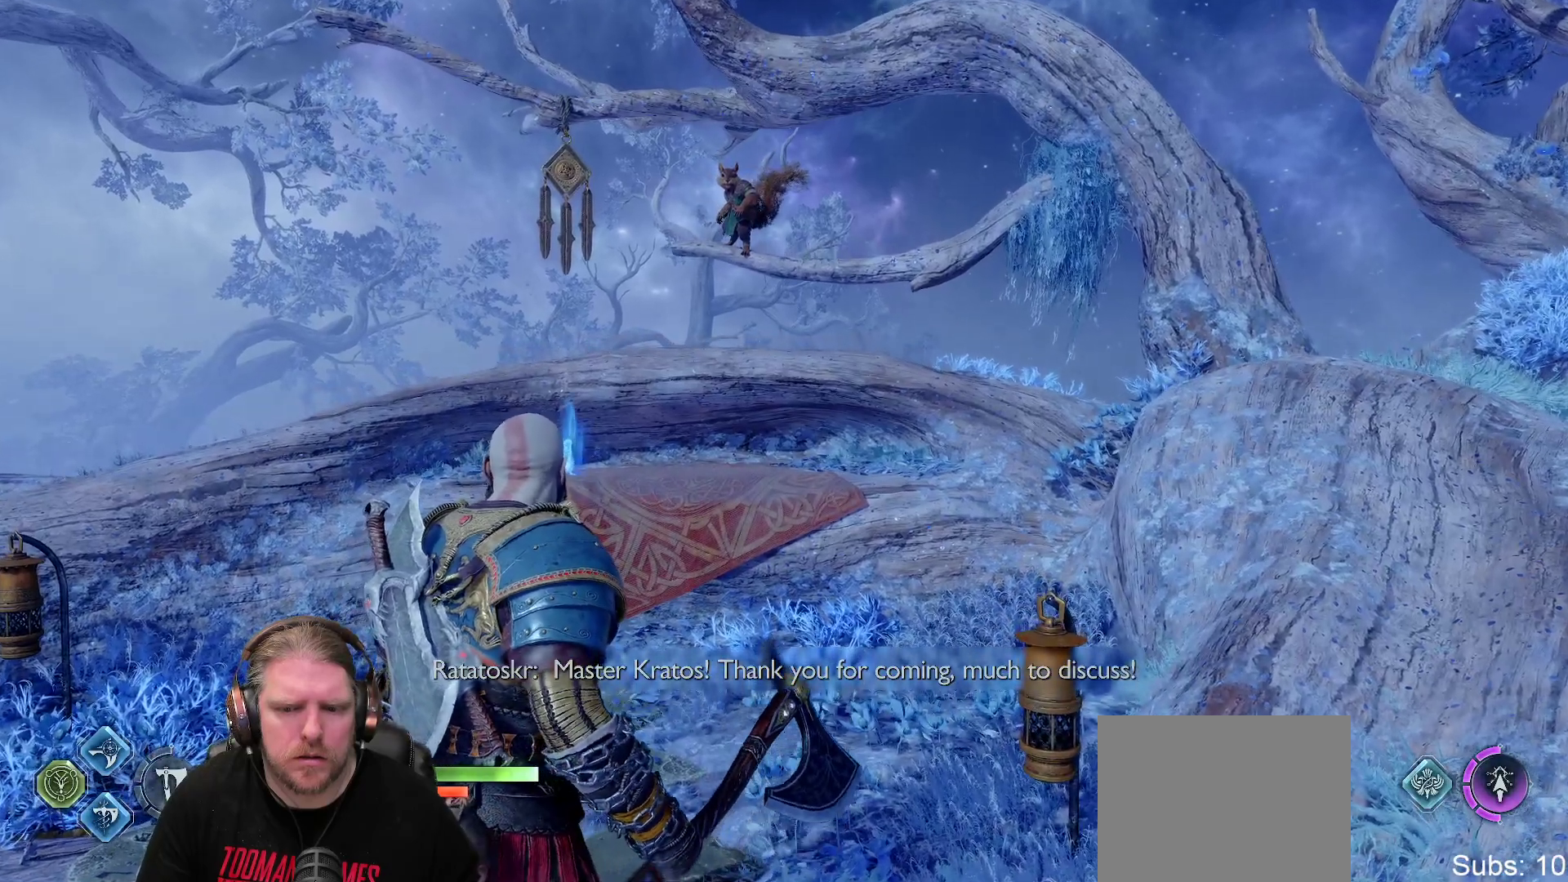
{"buttons": [], "left_stick": "center", "right_stick": "center", "events": []}
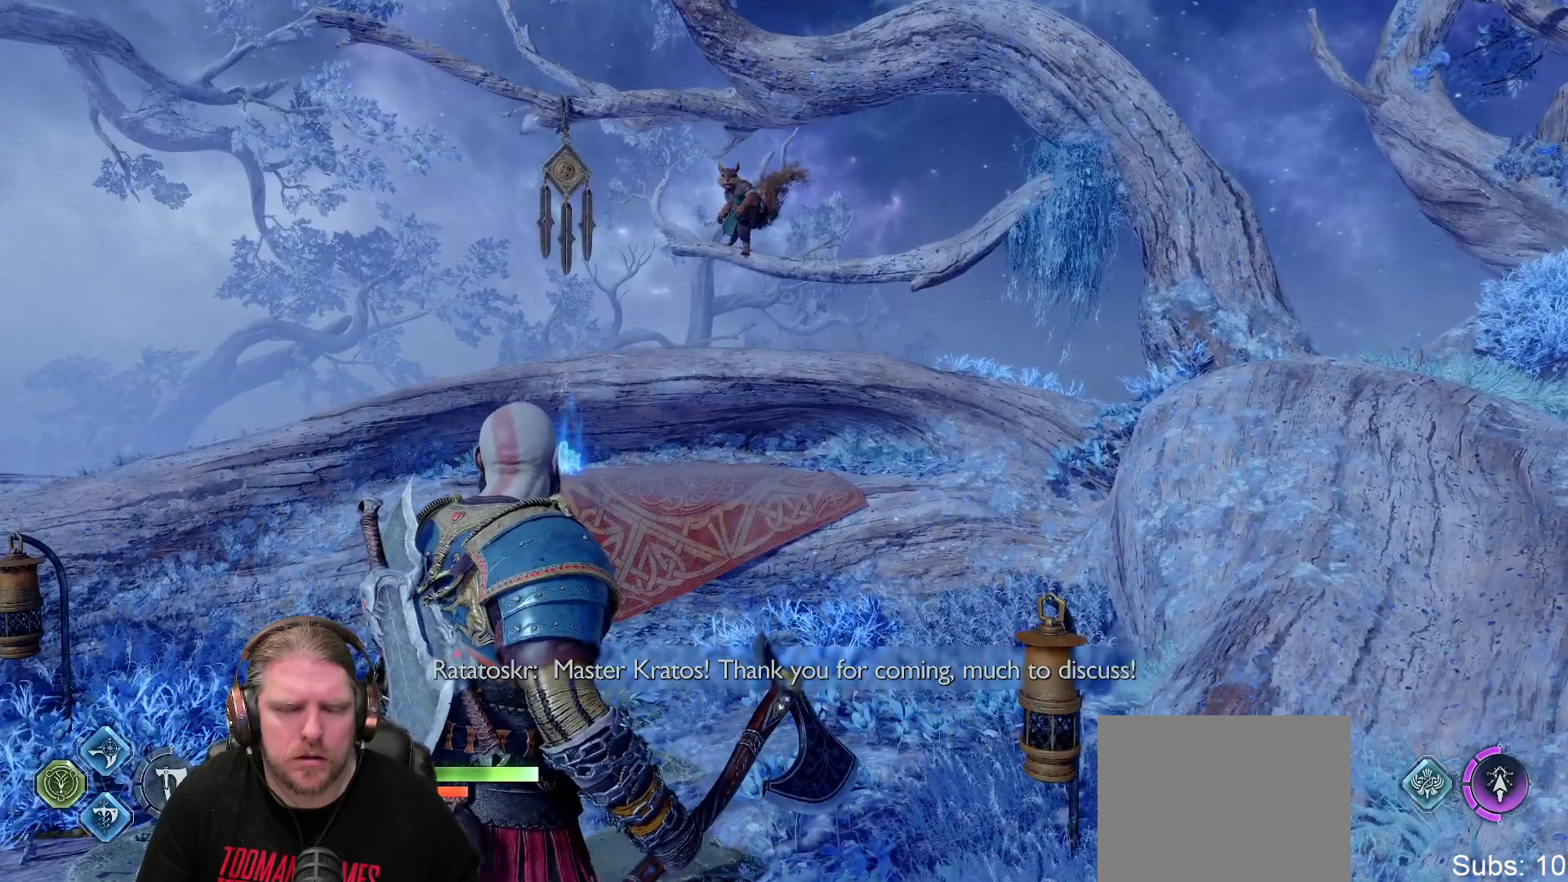
{"buttons": [], "left_stick": "center", "right_stick": "center", "events": []}
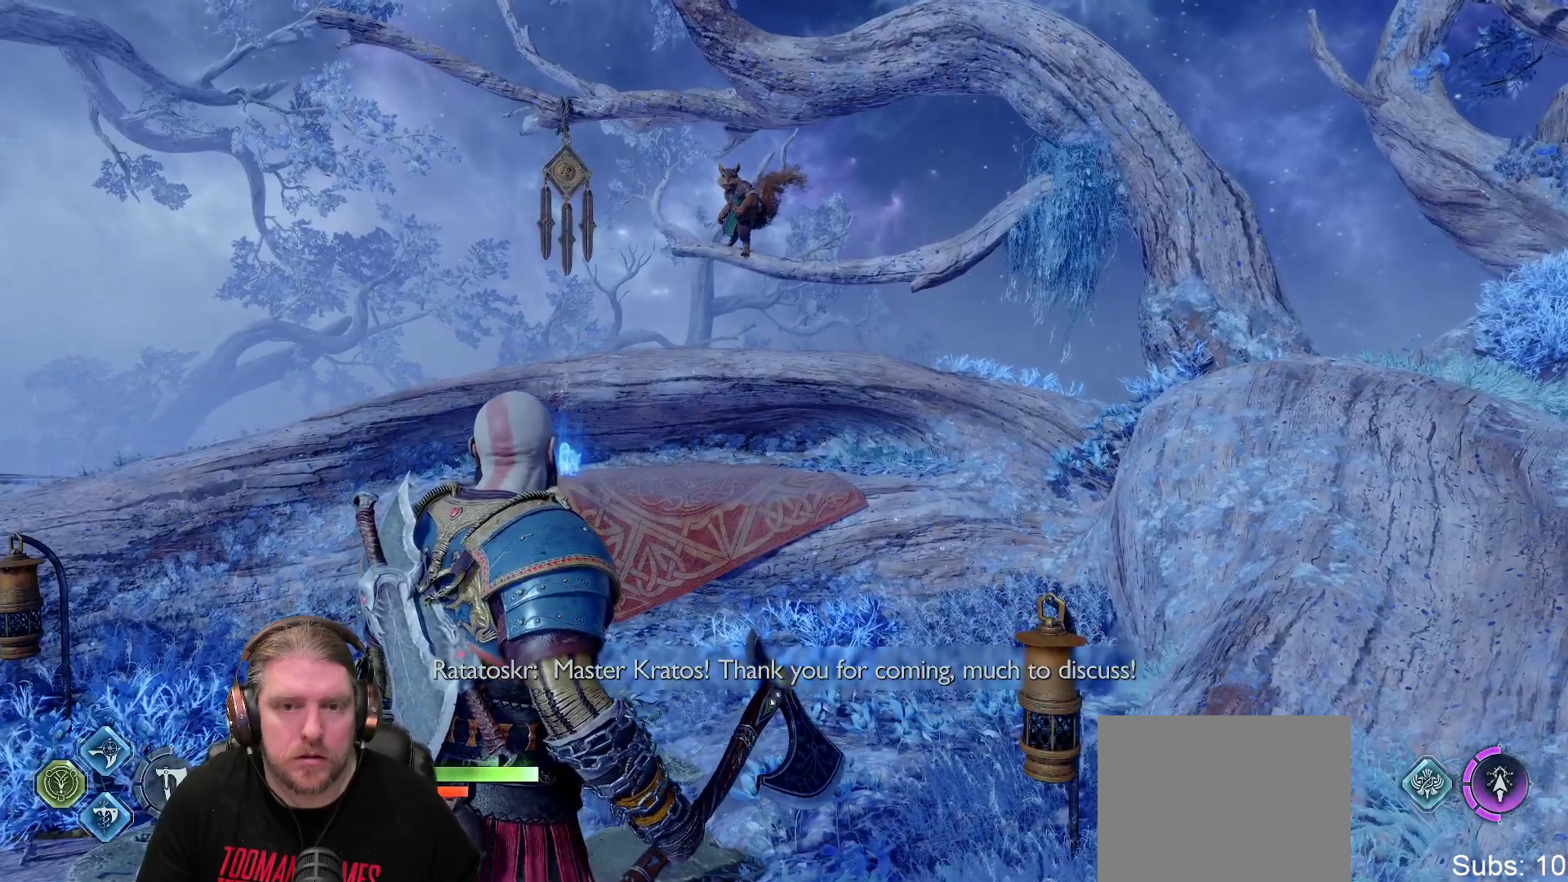
{"buttons": [], "left_stick": "center", "right_stick": "center", "events": []}
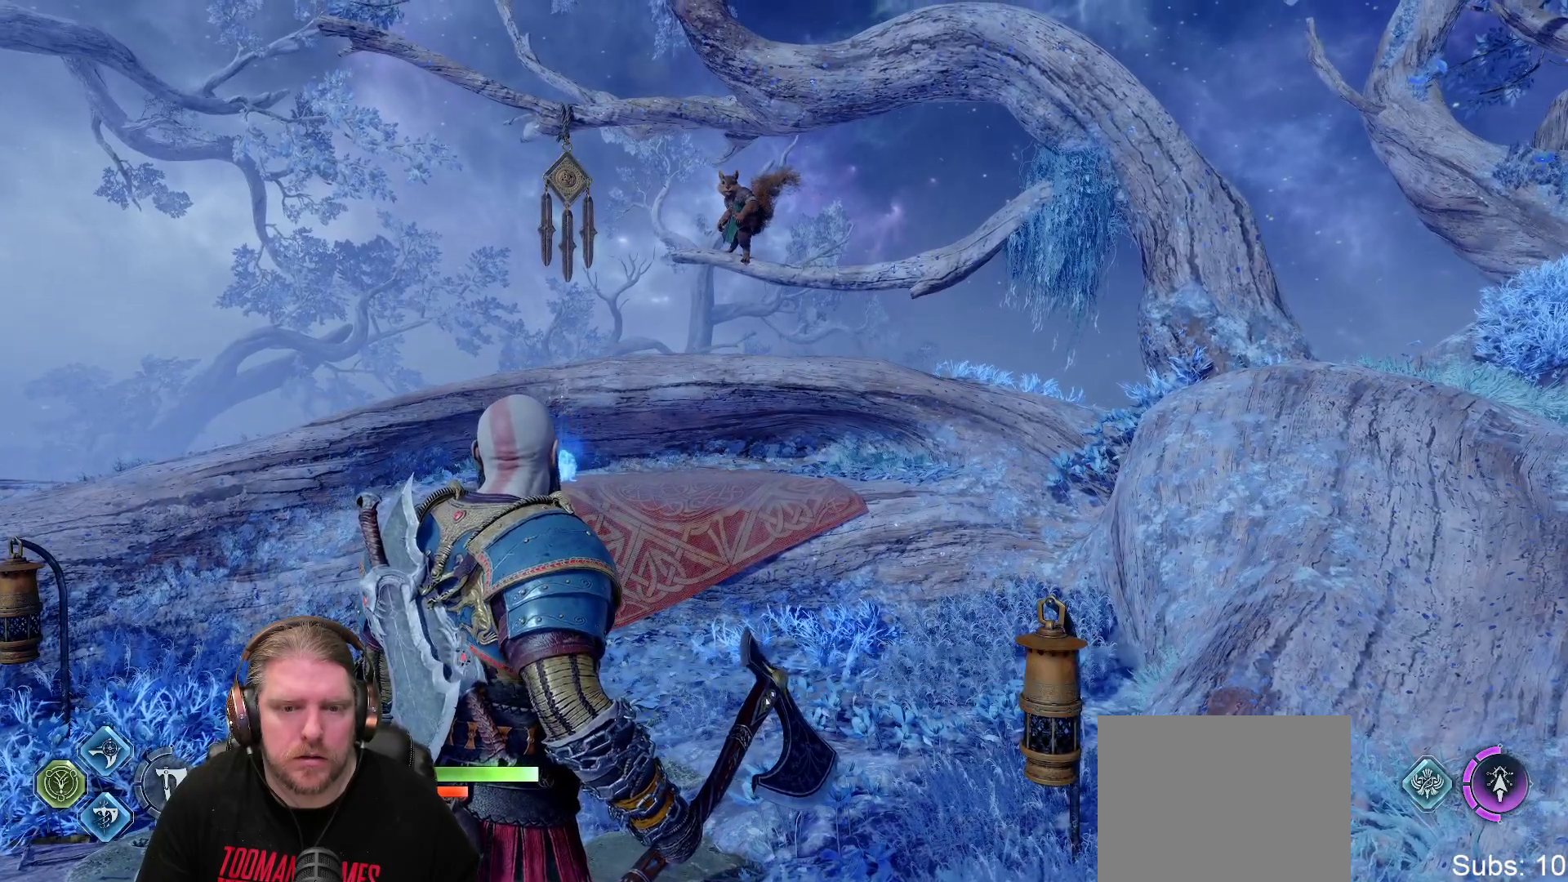
{"buttons": [], "left_stick": "center", "right_stick": "center", "events": []}
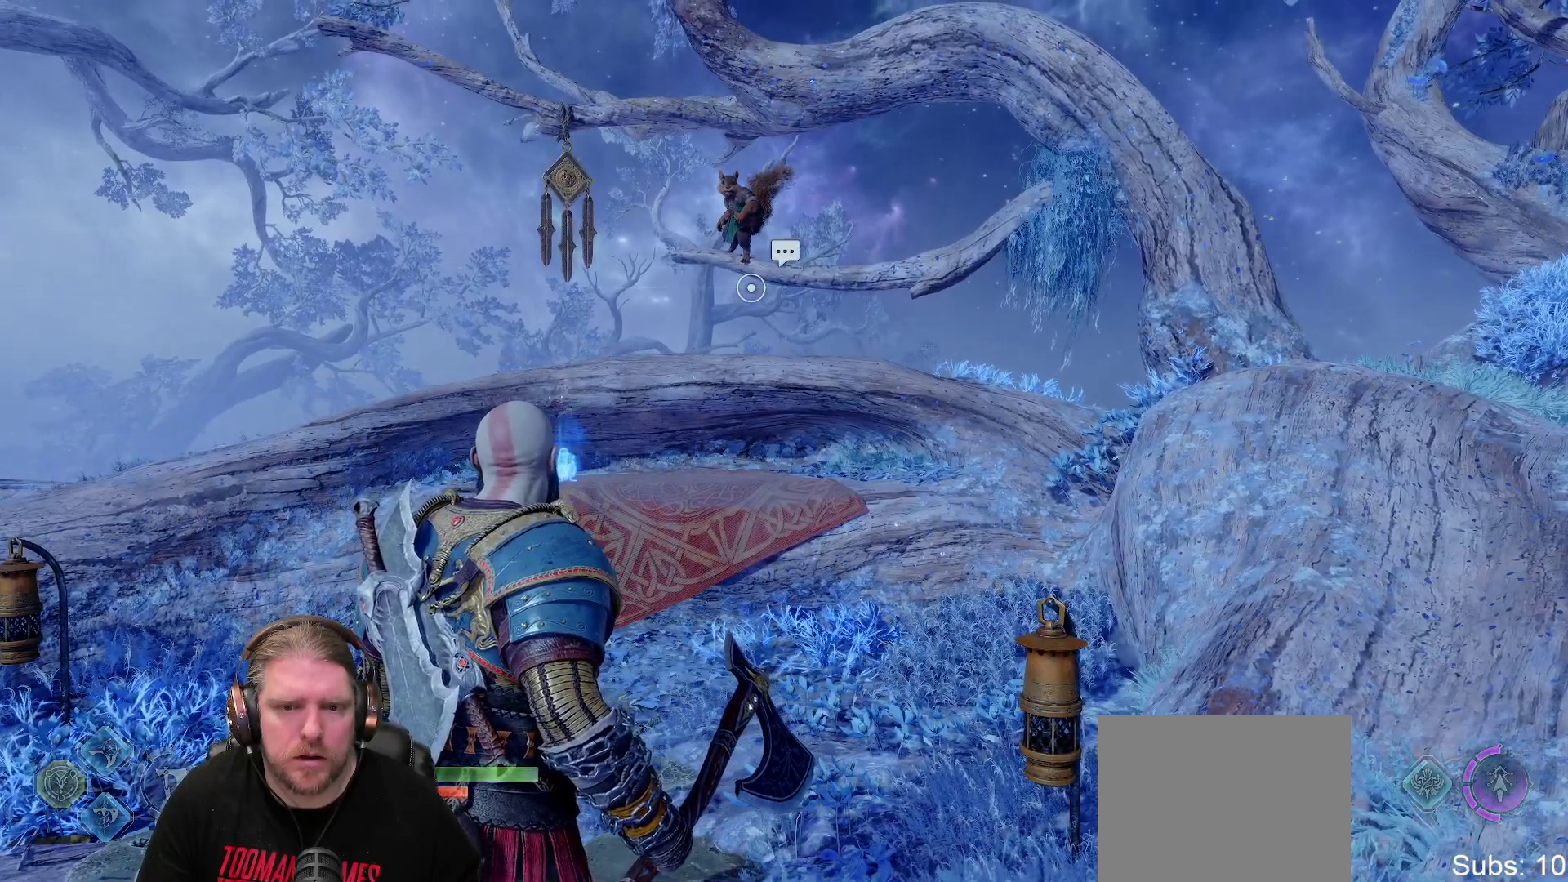
{"buttons": [], "left_stick": "center", "right_stick": "center", "events": []}
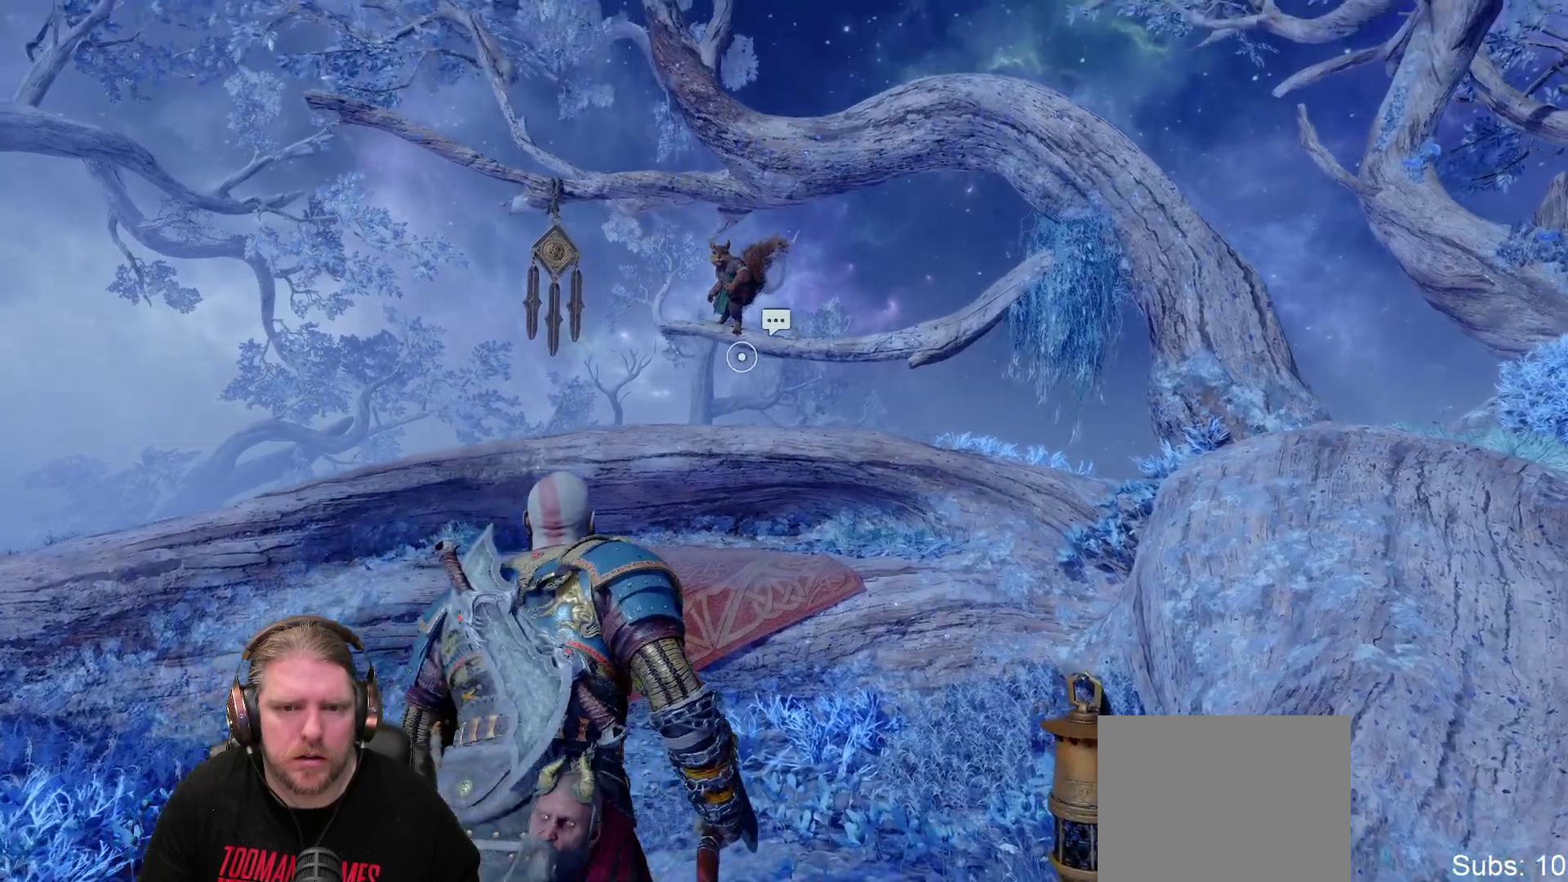
{"buttons": [], "left_stick": "center", "right_stick": "center", "events": []}
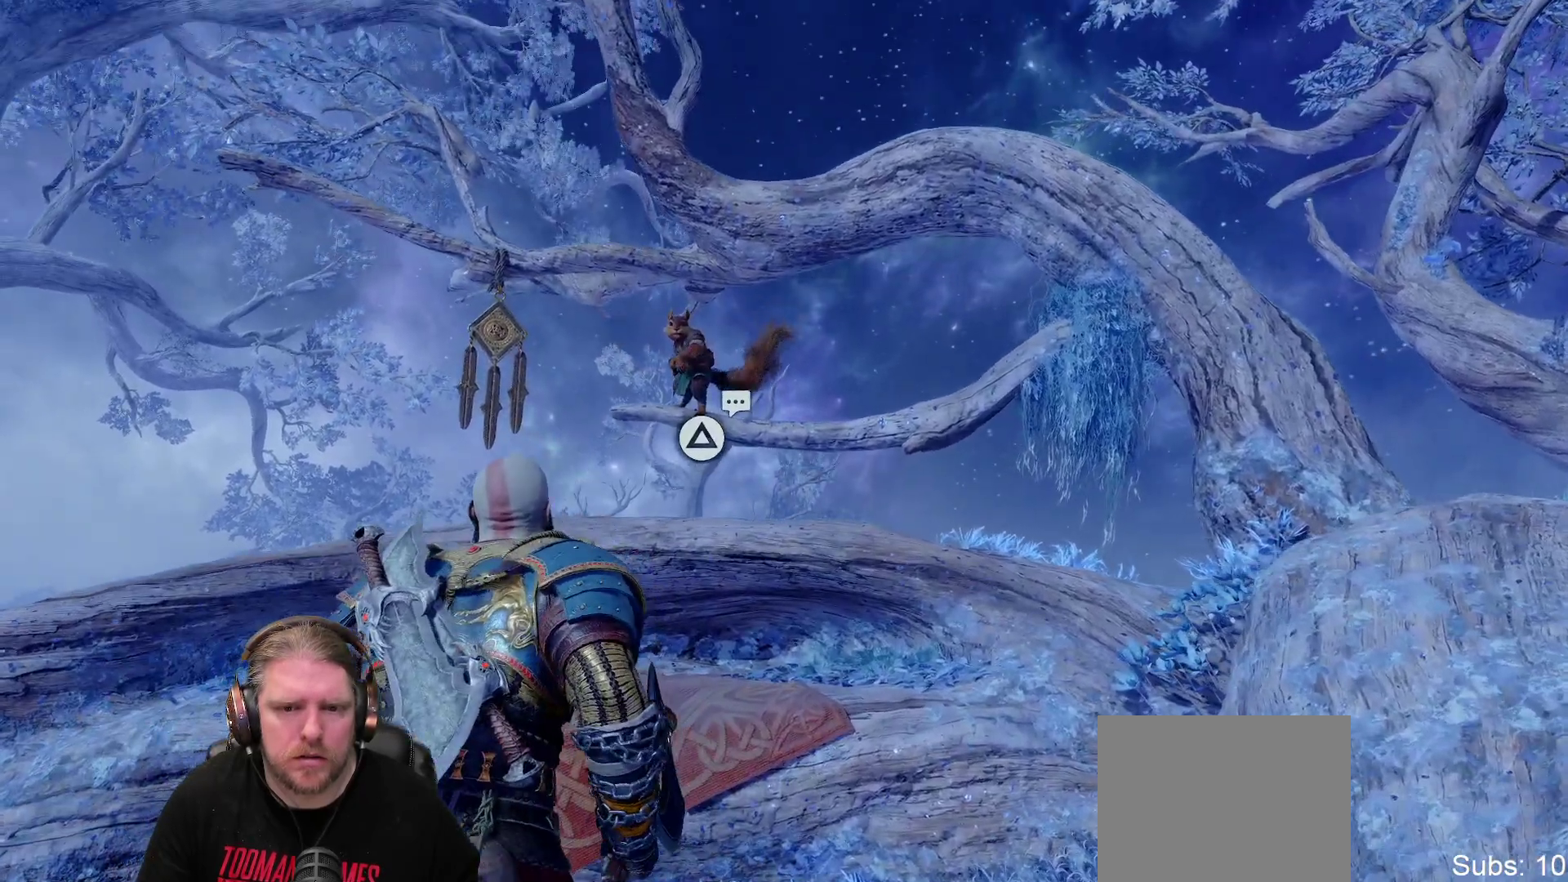
{"buttons": [], "left_stick": "center", "right_stick": "center", "events": [[67, "TRIANGLE", "down"], [183, "TRIANGLE", "up"]]}